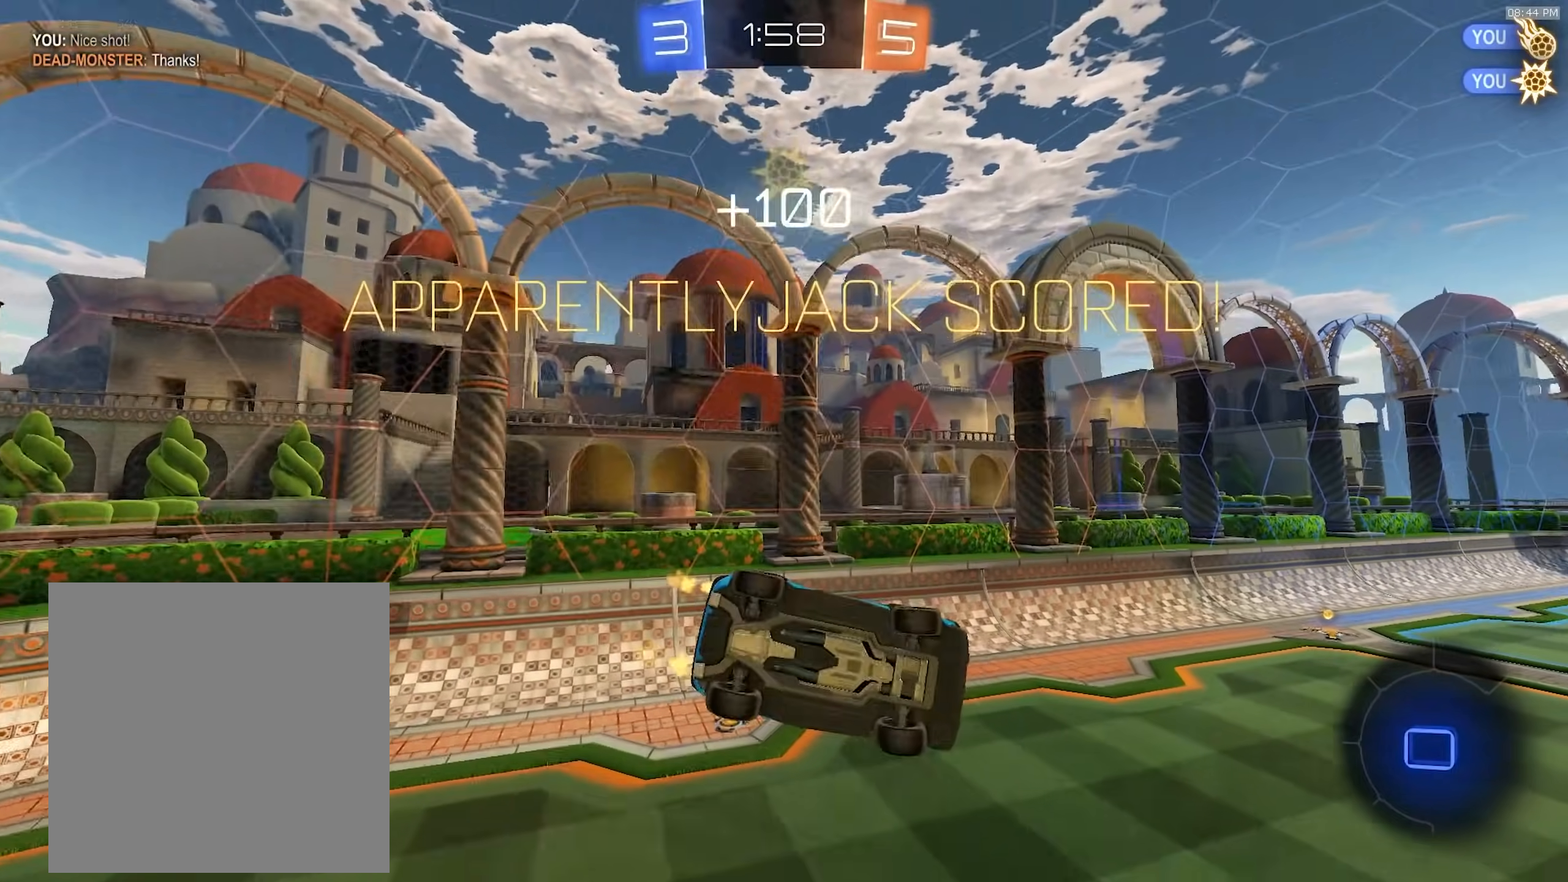
Gameplay with a controller (PlayStation layout); each line is a JSON object with the inputs held at the frame after it. "events" lists button and stick changes between this image and that frame as [ms after this image, input, new state], when the widget could be followed in between. Not read: L3 R3 TOUCHPAD.
{"buttons": ["SQUARE", "R2"], "left_stick": "center", "right_stick": "center", "events": [[67, "left_stick", "center"]]}
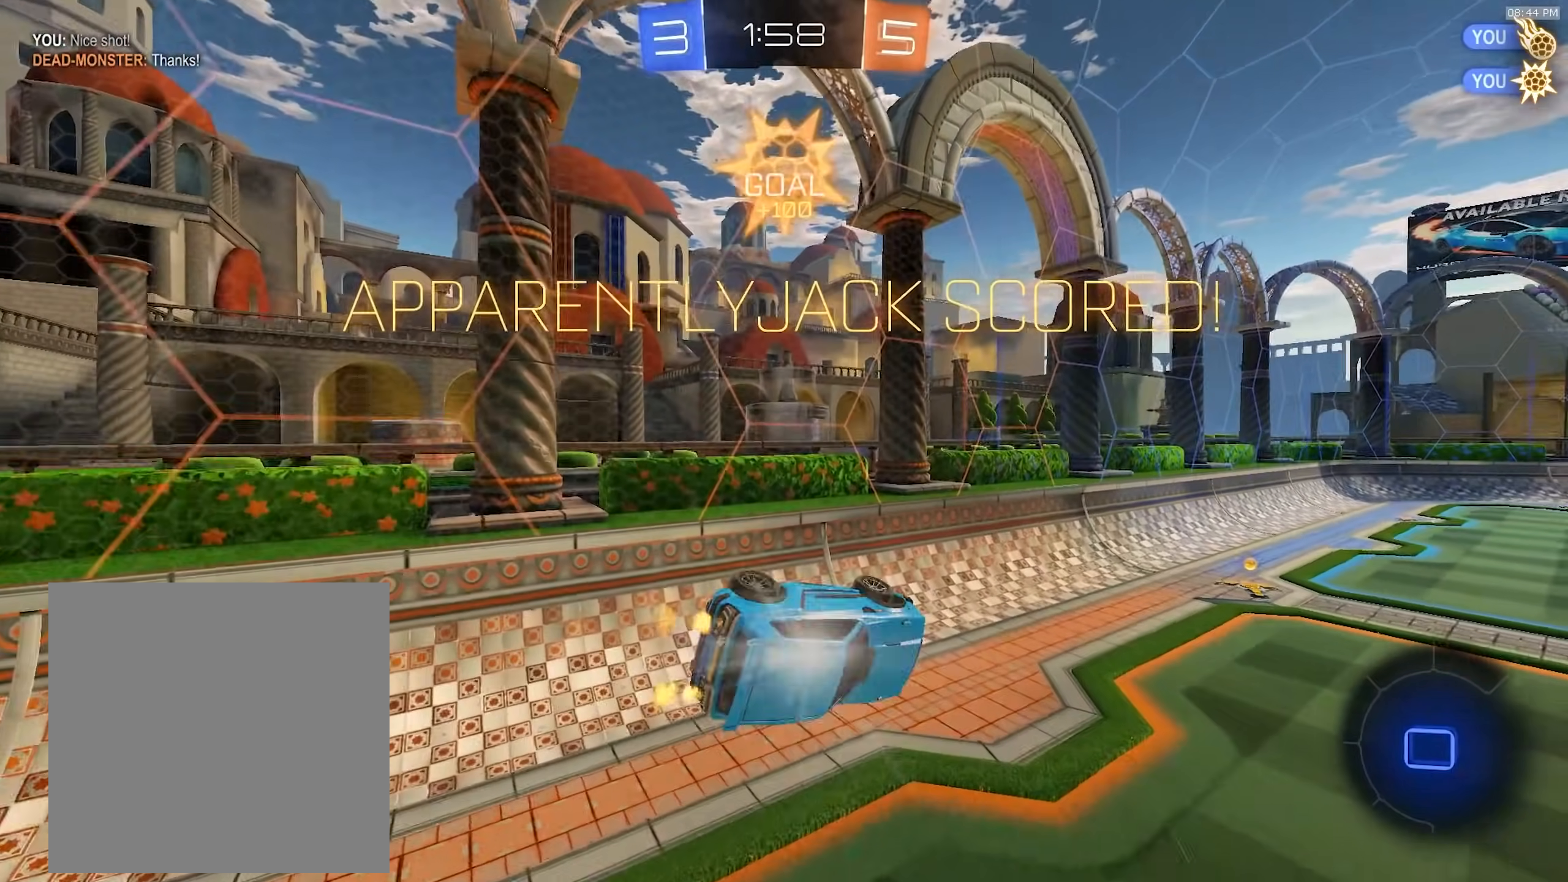
{"buttons": ["R1", "R2"], "left_stick": "center", "right_stick": "center", "events": [[17, "SQUARE", "up"], [433, "R1", "down"]]}
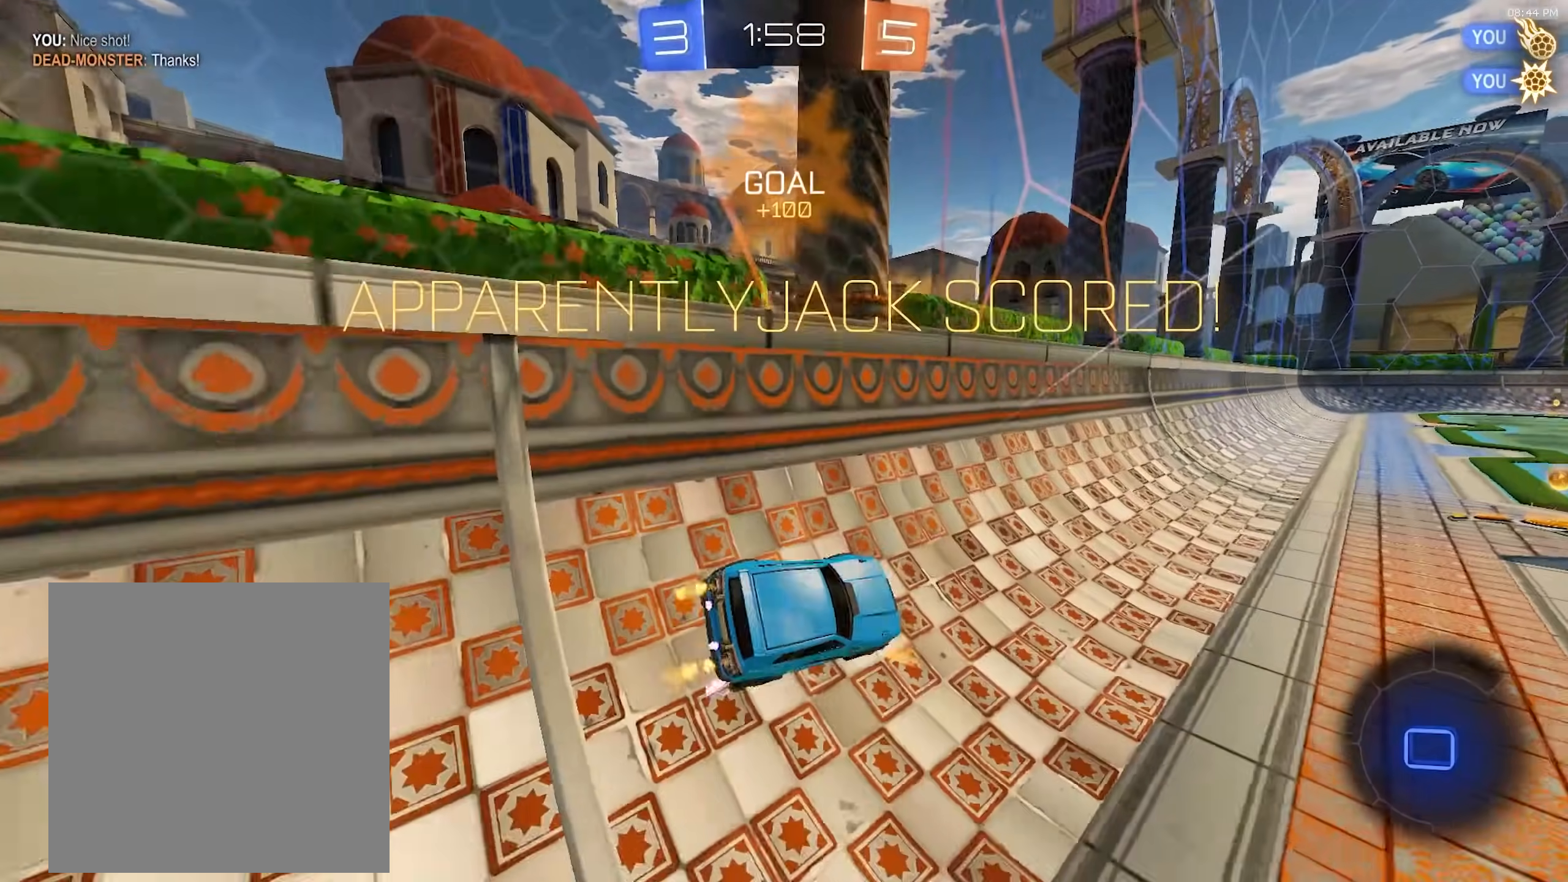
{"buttons": ["R1"], "left_stick": "down-right", "right_stick": "center"}
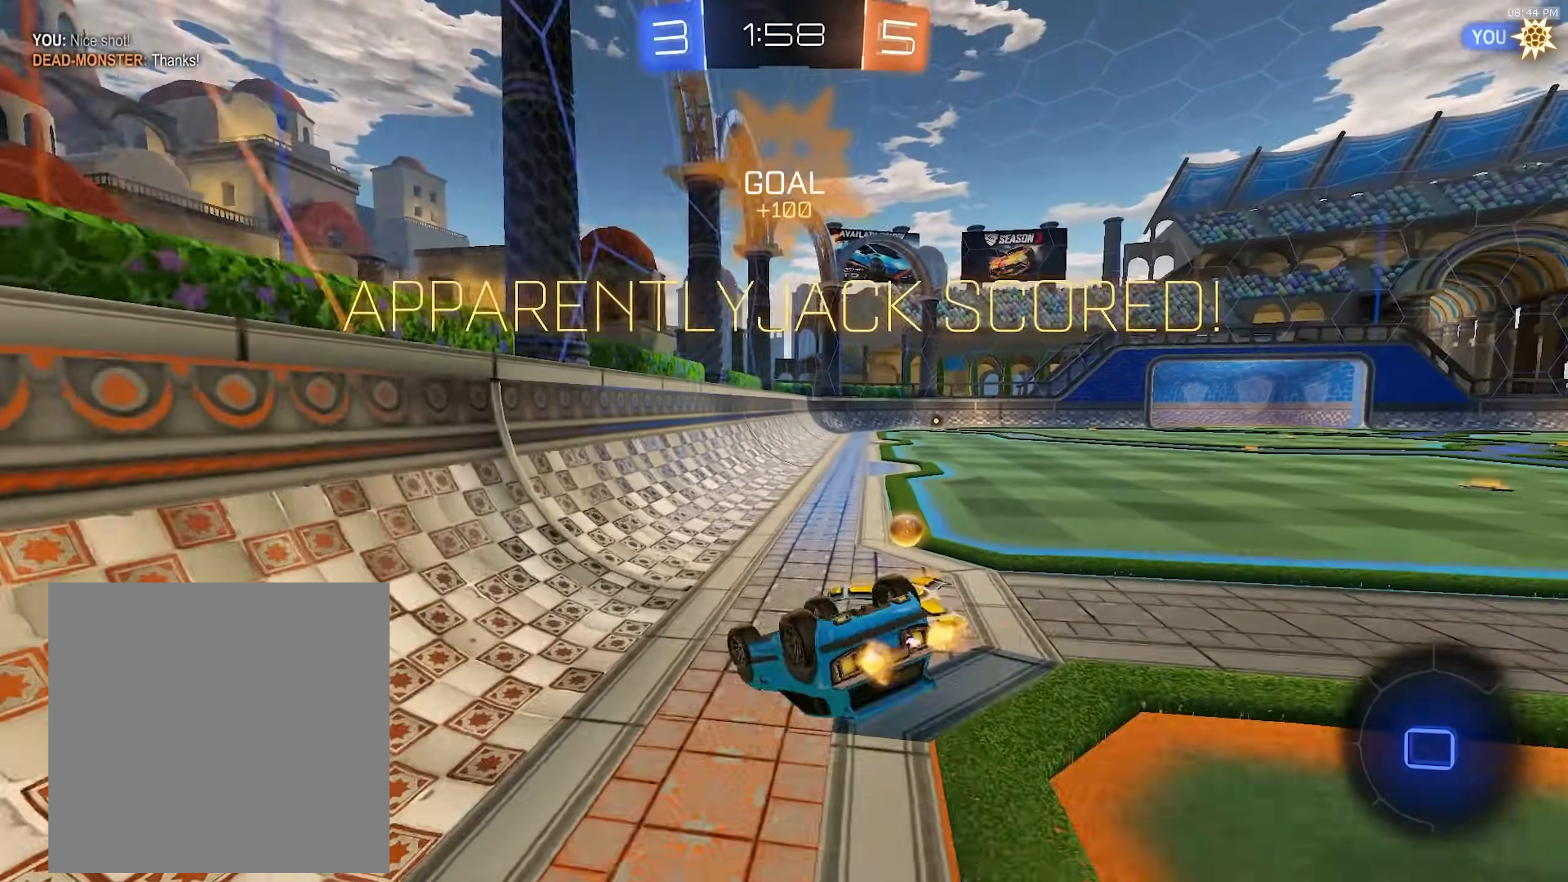
{"buttons": [], "left_stick": "center", "right_stick": "center", "events": [[400, "R1", "up"], [483, "left_stick", "center"]]}
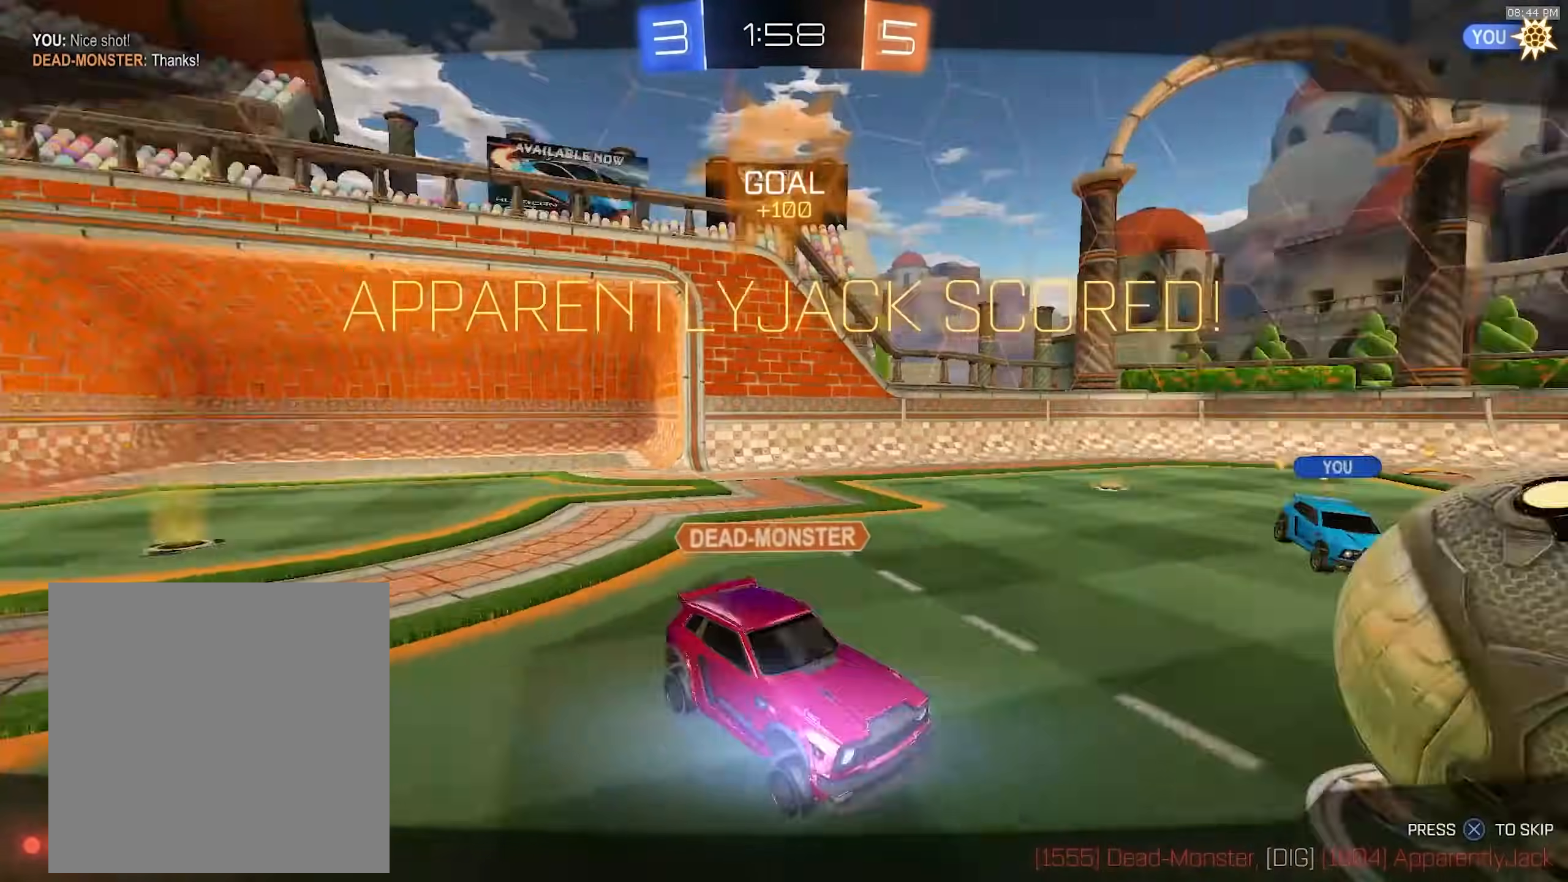
{"buttons": ["CROSS", "R1"], "left_stick": "center", "right_stick": "center", "events": [[67, "CROSS", "down"], [133, "CROSS", "up"], [183, "CROSS", "down"], [283, "CROSS", "up"], [333, "CROSS", "down"], [417, "CROSS", "up"], [433, "CROSS", "down"], [467, "R1", "down"]]}
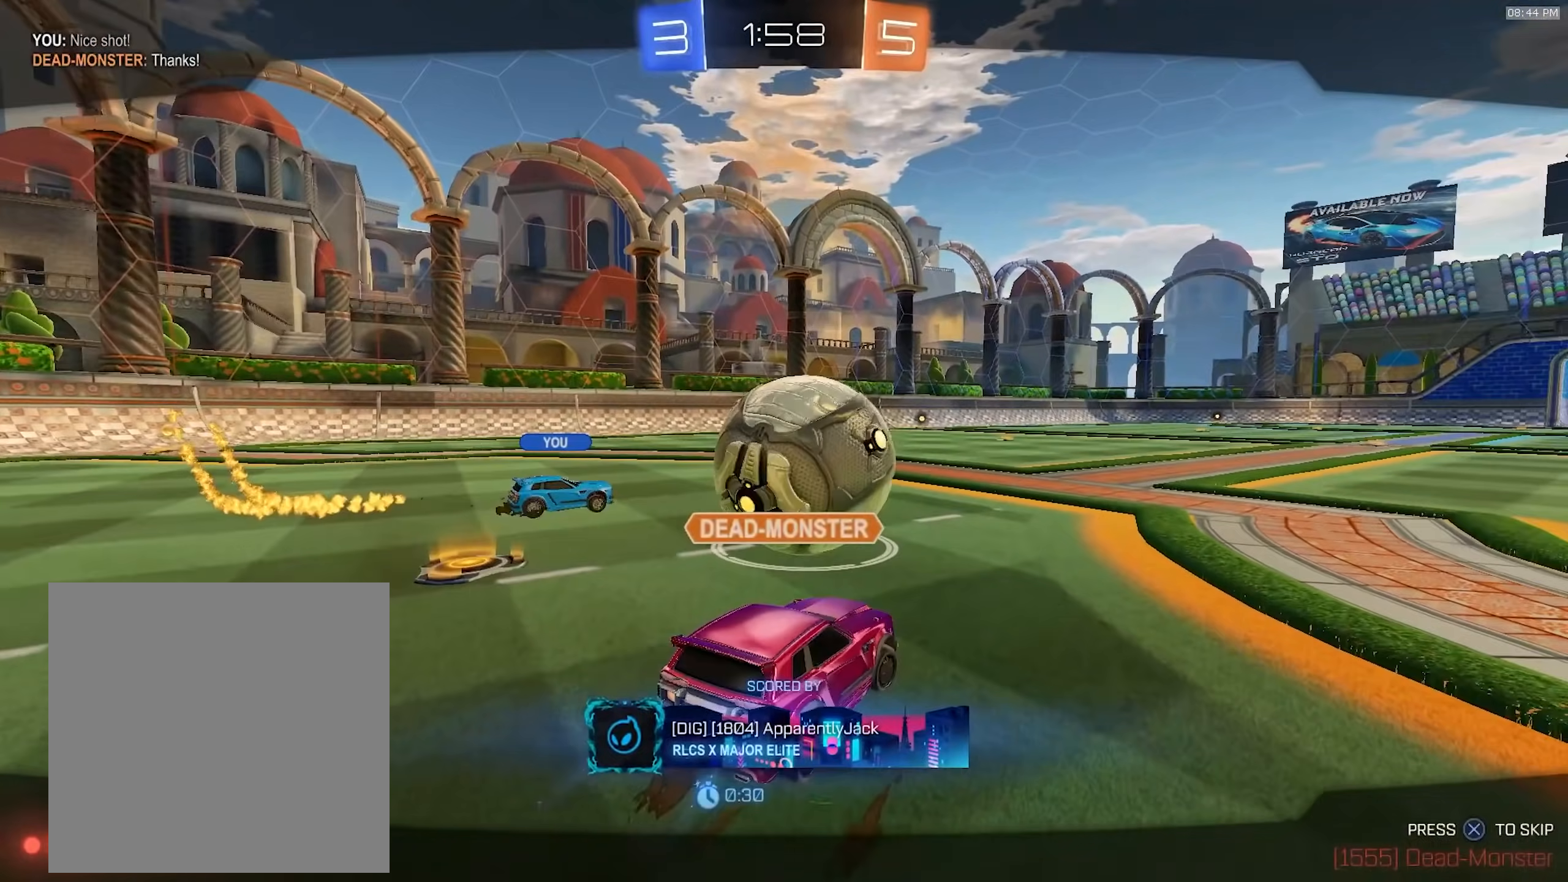
{"buttons": ["R1"], "left_stick": "center", "right_stick": "center", "events": [[33, "CROSS", "up"]]}
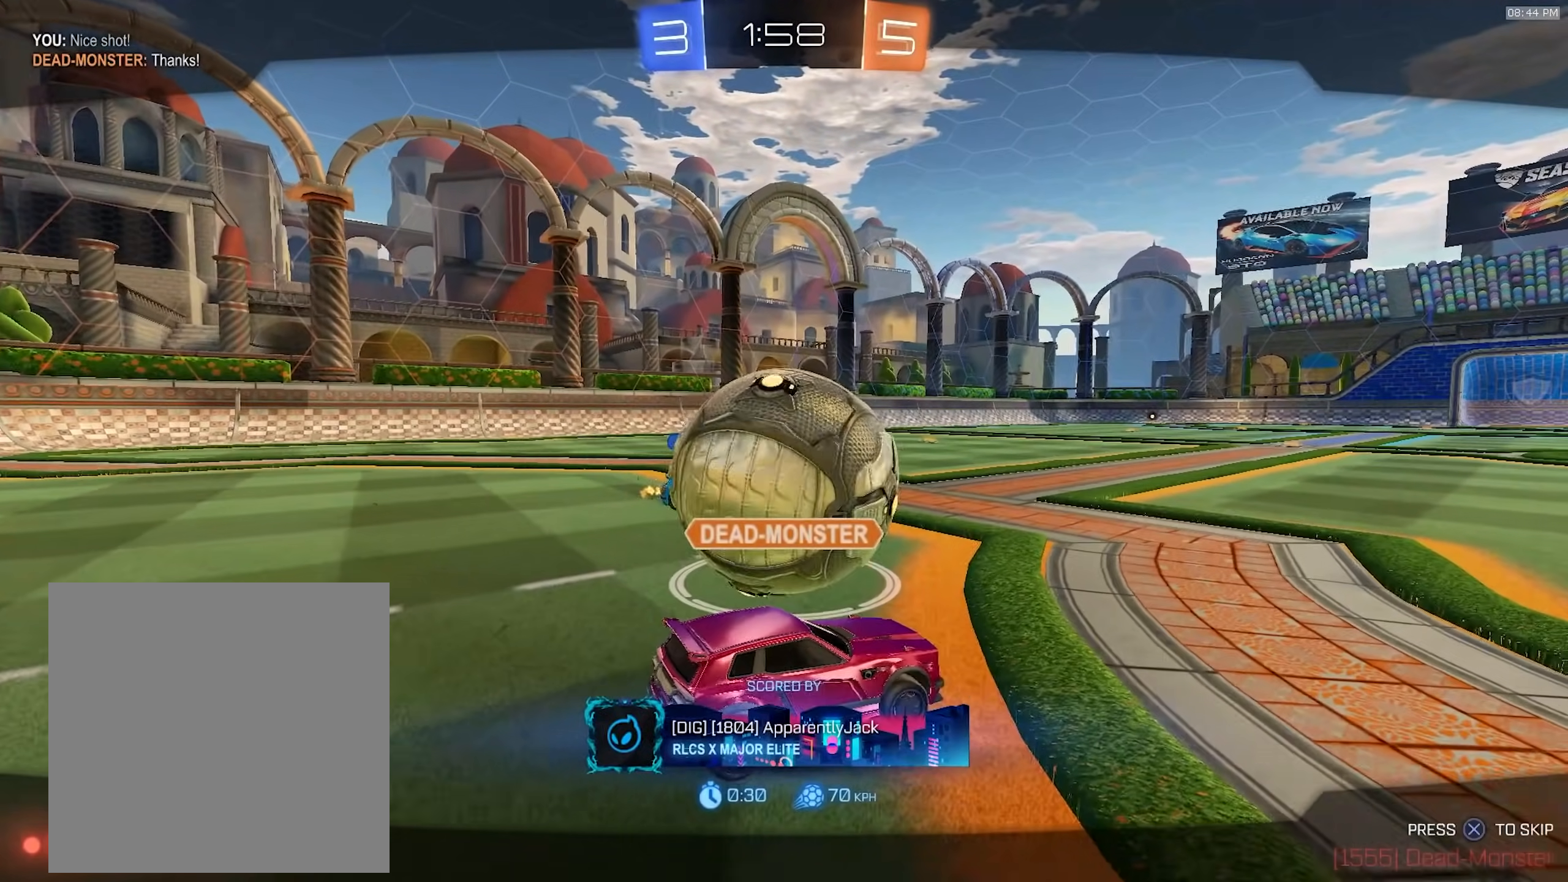
{"buttons": [], "left_stick": "center", "right_stick": "up", "events": [[167, "R1", "up"], [450, "right_stick", "up"]]}